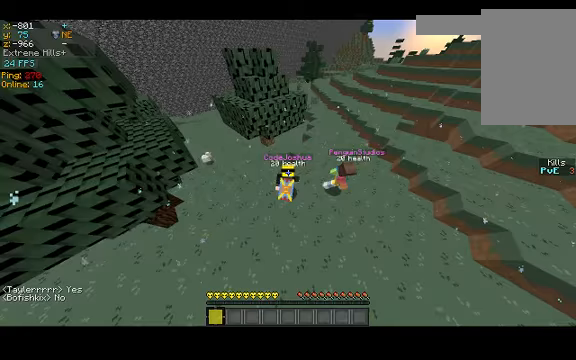
Gameplay with keyboard; each line is a JSON object with the keys held at the frame after it. "events" lists presses ("down") and releases ("up") of "a", "d", "s", "space" and "w" between this image and that frame as [ms after this image, input, new state], when the widget could be followed in between. No other keys are recorded. Mouse input is not recorded.
{"keys": ["d"], "events": [[167, "d", "down"], [333, "w", "up"]]}
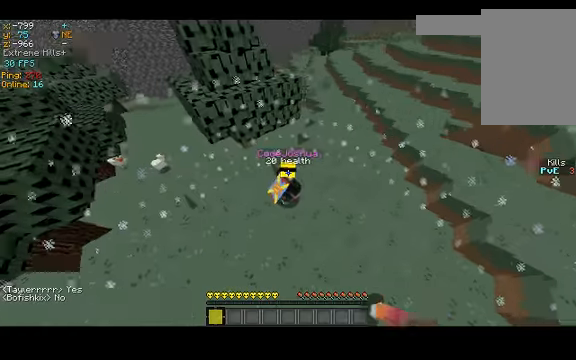
{"keys": ["a"], "events": [[67, "a", "down"], [67, "d", "up"]]}
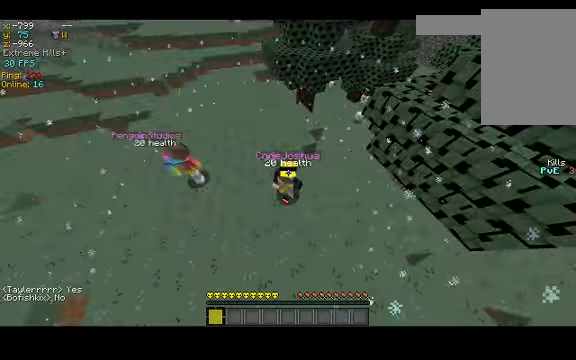
{"keys": [], "events": [[433, "a", "up"]]}
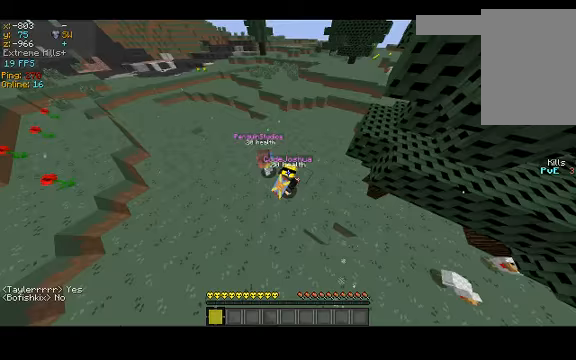
{"keys": [], "events": []}
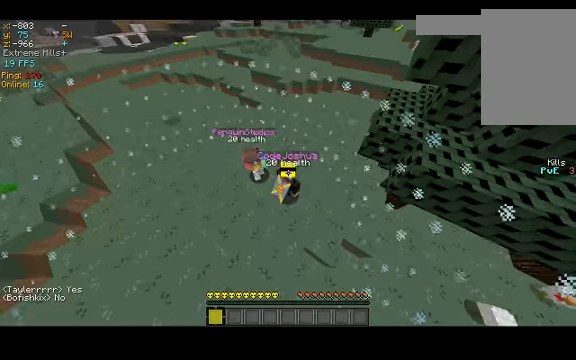
{"keys": [], "events": []}
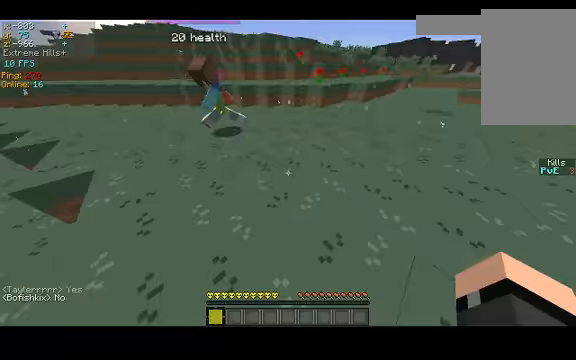
{"keys": [], "events": []}
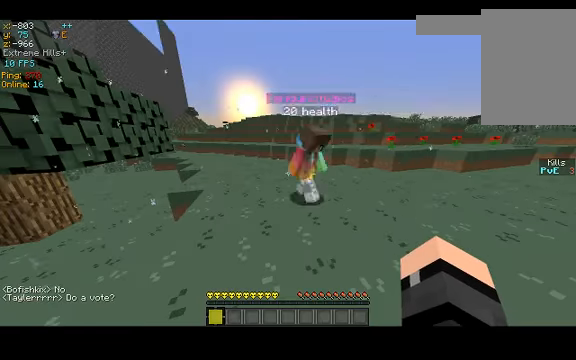
{"keys": [], "events": []}
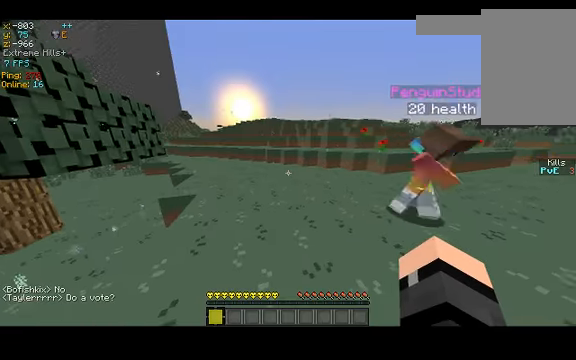
{"keys": ["a", "w"], "events": [[67, "w", "down"], [267, "a", "down"]]}
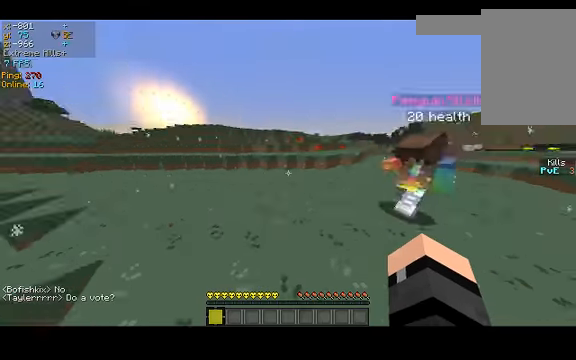
{"keys": ["w"], "events": [[100, "a", "up"]]}
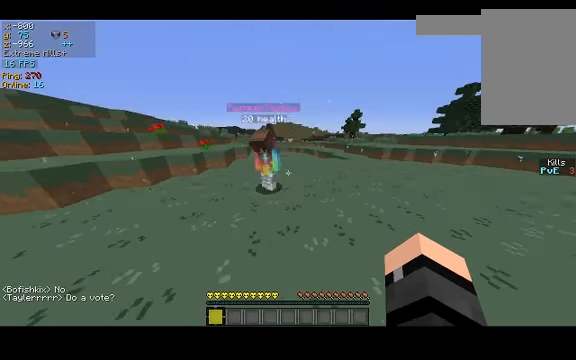
{"keys": ["w"], "events": []}
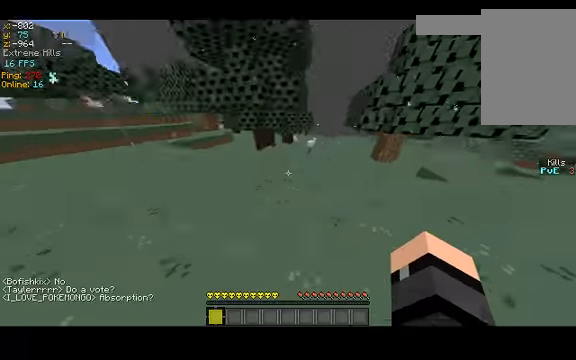
{"keys": ["w"], "events": [[267, "w", "up"], [333, "w", "down"]]}
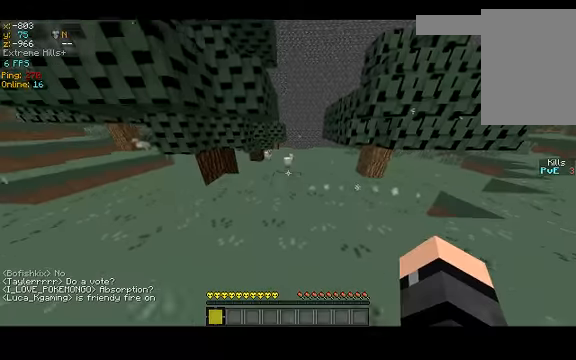
{"keys": [], "events": [[100, "w", "up"]]}
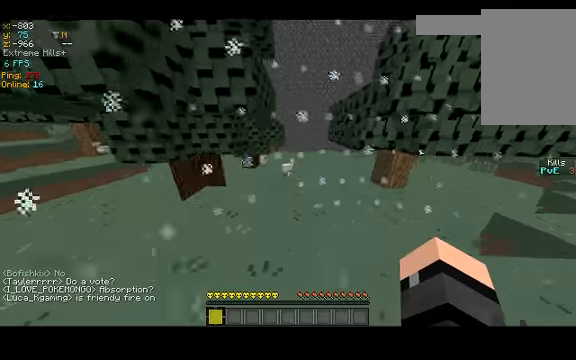
{"keys": [], "events": []}
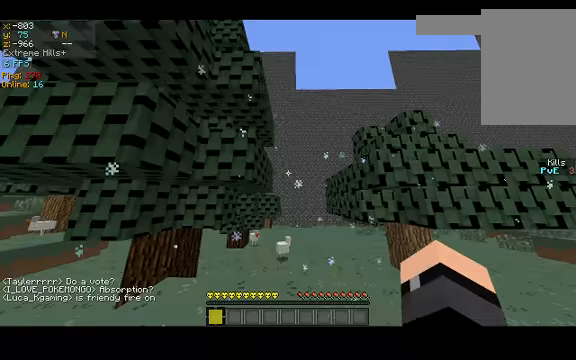
{"keys": ["d", "w"], "events": [[100, "d", "down"], [333, "w", "down"]]}
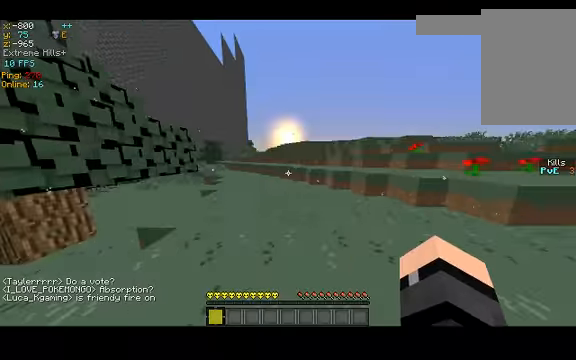
{"keys": ["w"], "events": [[400, "d", "up"]]}
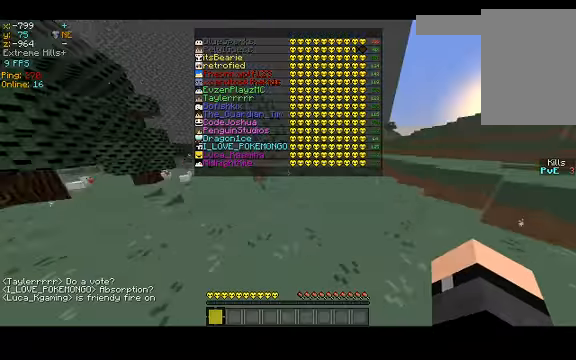
{"keys": ["w"], "events": [[66, "w", "up"], [433, "w", "down"]]}
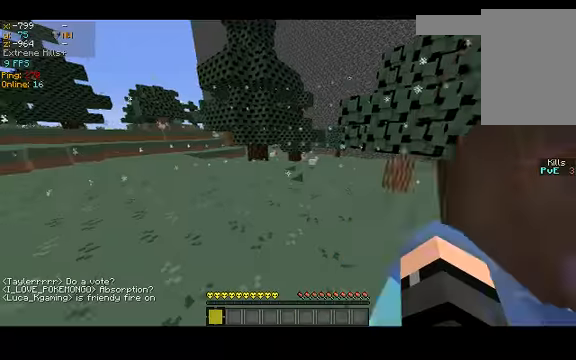
{"keys": ["w"], "events": []}
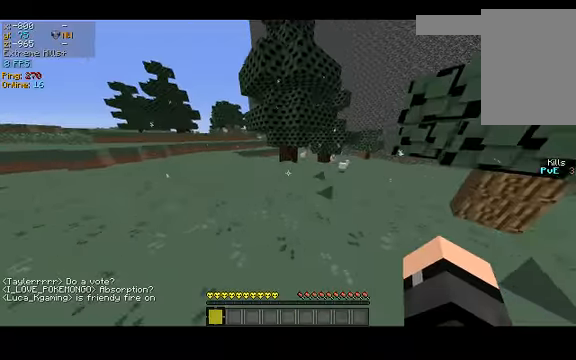
{"keys": ["w"], "events": []}